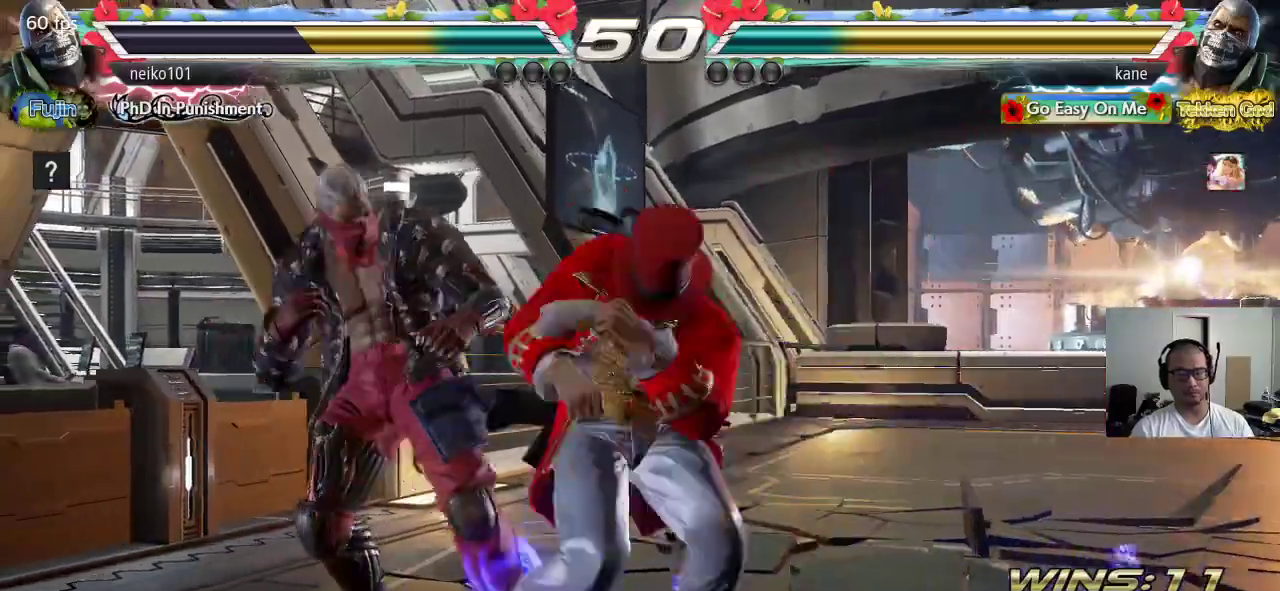
Gameplay with a controller (arcade stick); each line is a JSON object with the inputs held at the frame after it. "events" lists button and stick changes between this image and that frame as [ms after this image, input, new state], when the widget could be followed in between. Not read: L3 R3 keyboard_mouse.
{"buttons": [], "left_stick": "center", "events": []}
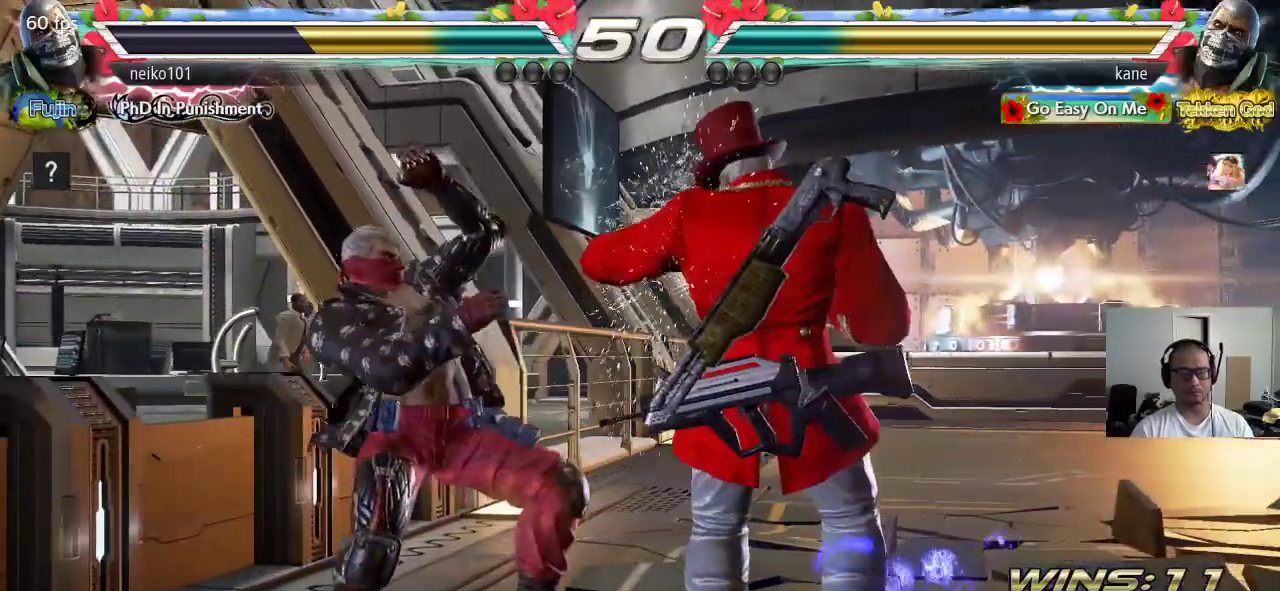
{"buttons": [], "left_stick": "right", "events": [[100, "left_stick", "right"], [200, "left_stick", "center"], [250, "left_stick", "right"], [350, "left_stick", "center"], [400, "left_stick", "right"]]}
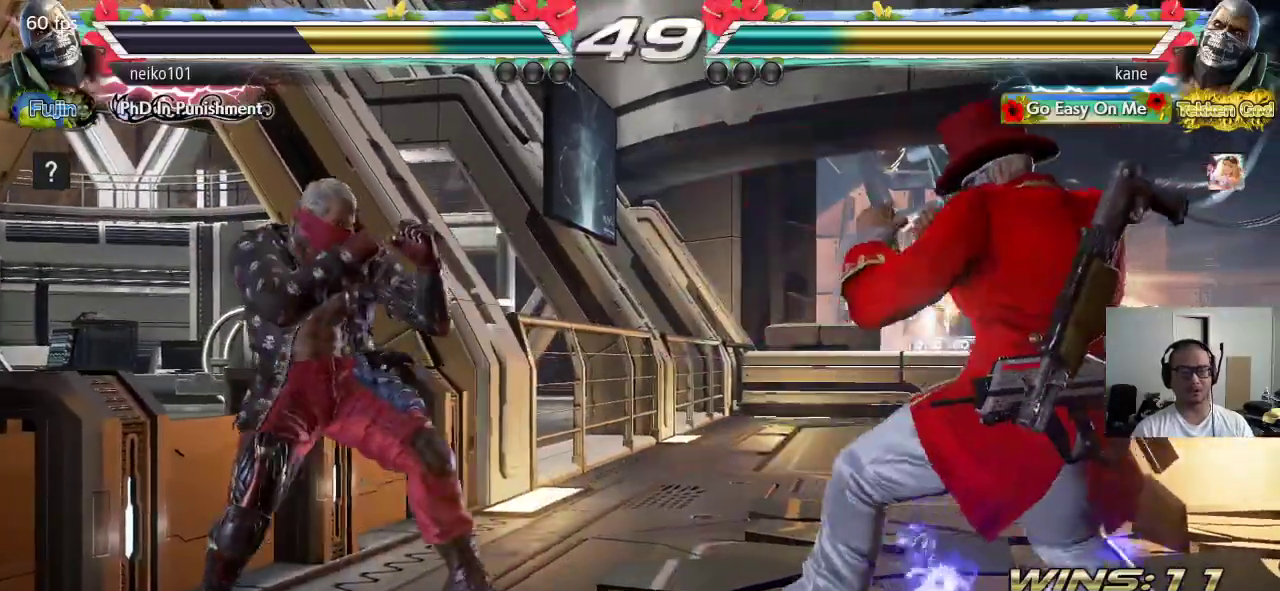
{"buttons": [], "left_stick": "center", "events": [[83, "left_stick", "down"], [167, "left_stick", "right"], [250, "left_stick", "center"], [300, "left_stick", "right"], [483, "left_stick", "center"]]}
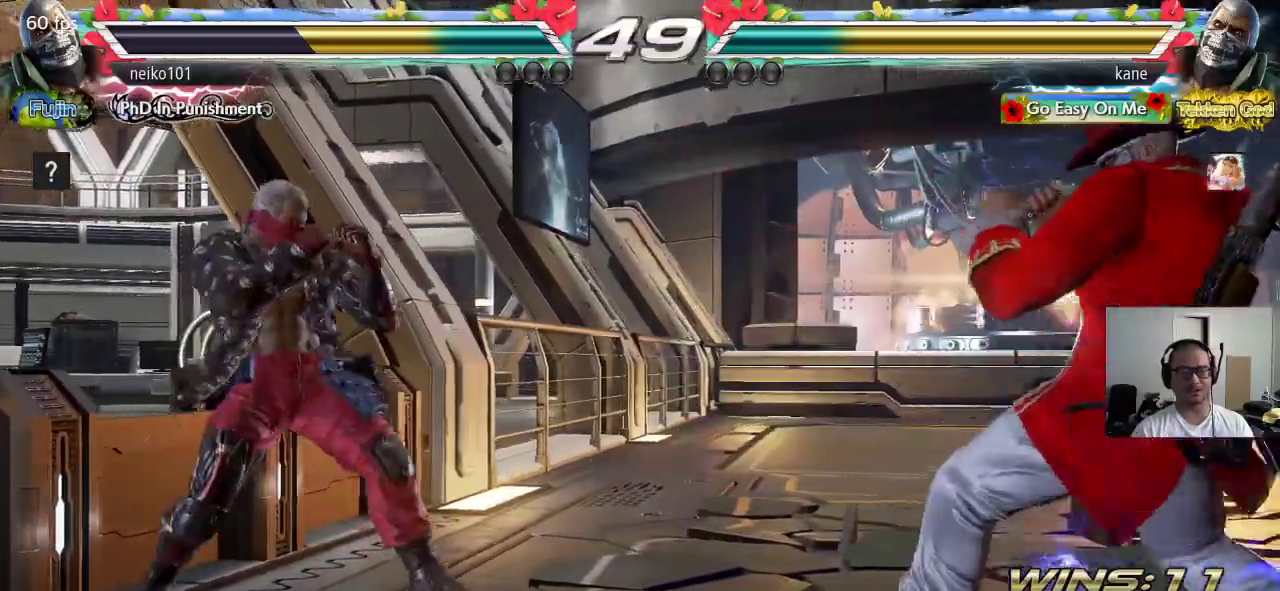
{"buttons": [], "left_stick": "right"}
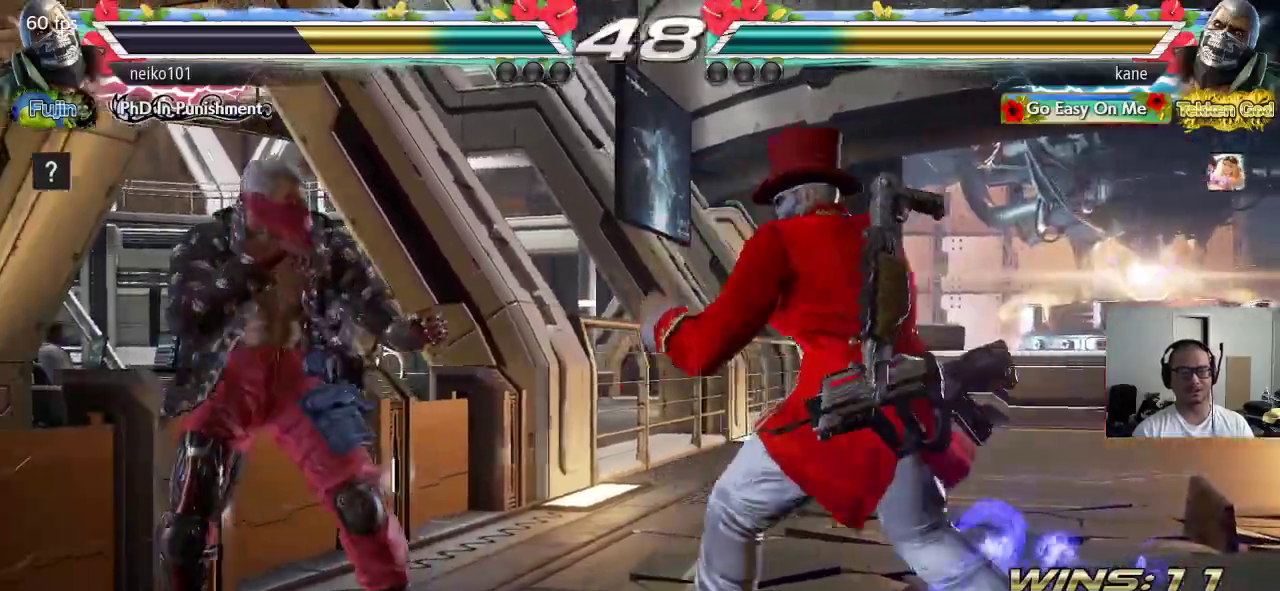
{"buttons": [], "left_stick": "center", "events": [[183, "left_stick", "center"], [283, "left_stick", "down"], [350, "left_stick", "center"]]}
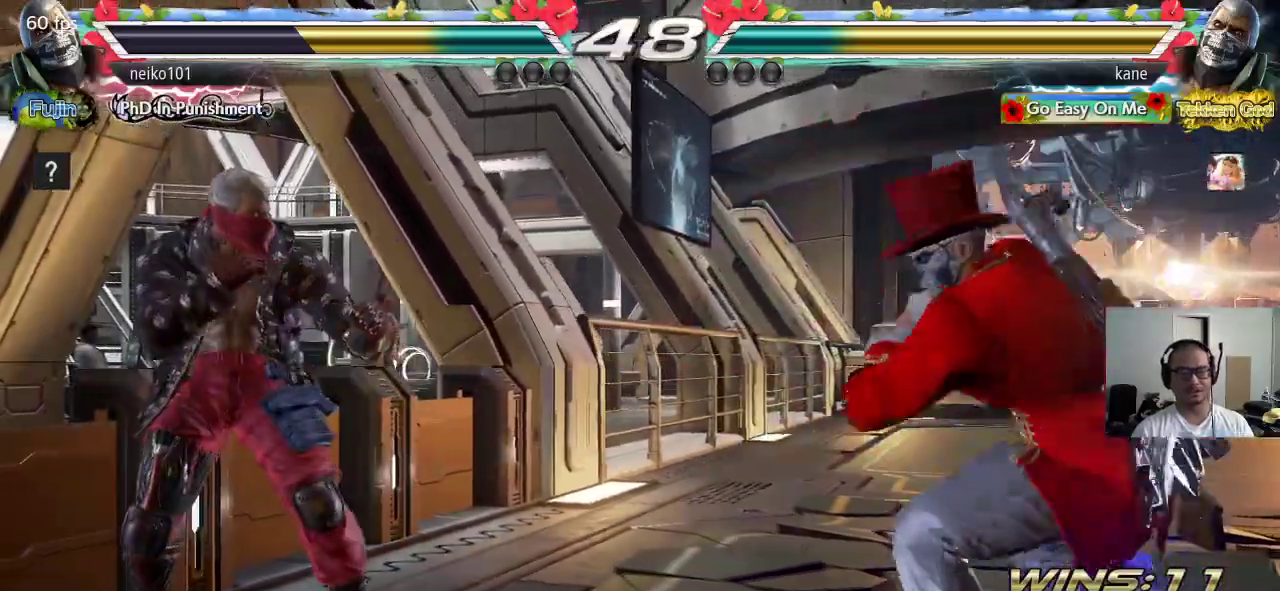
{"buttons": [], "left_stick": "center", "events": [[83, "left_stick", "down"], [183, "TRIANGLE", "down"], [200, "left_stick", "center"], [217, "TRIANGLE", "up"]]}
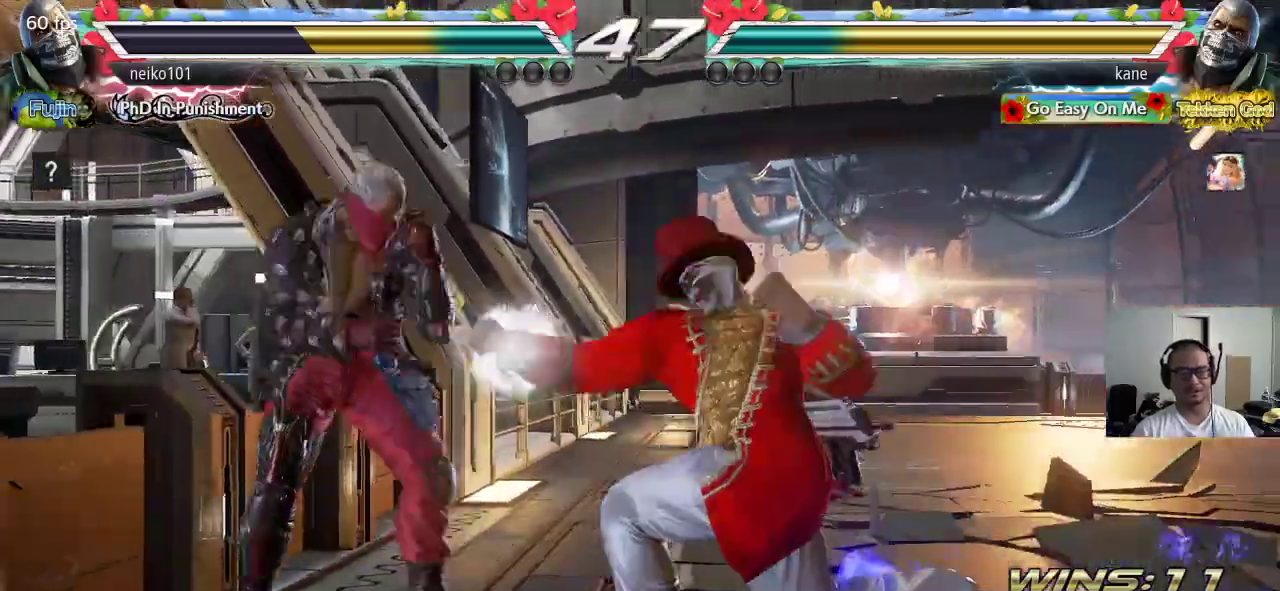
{"buttons": ["CROSS", "CIRCLE"], "left_stick": "center", "events": [[450, "CIRCLE", "down"], [450, "CROSS", "down"]]}
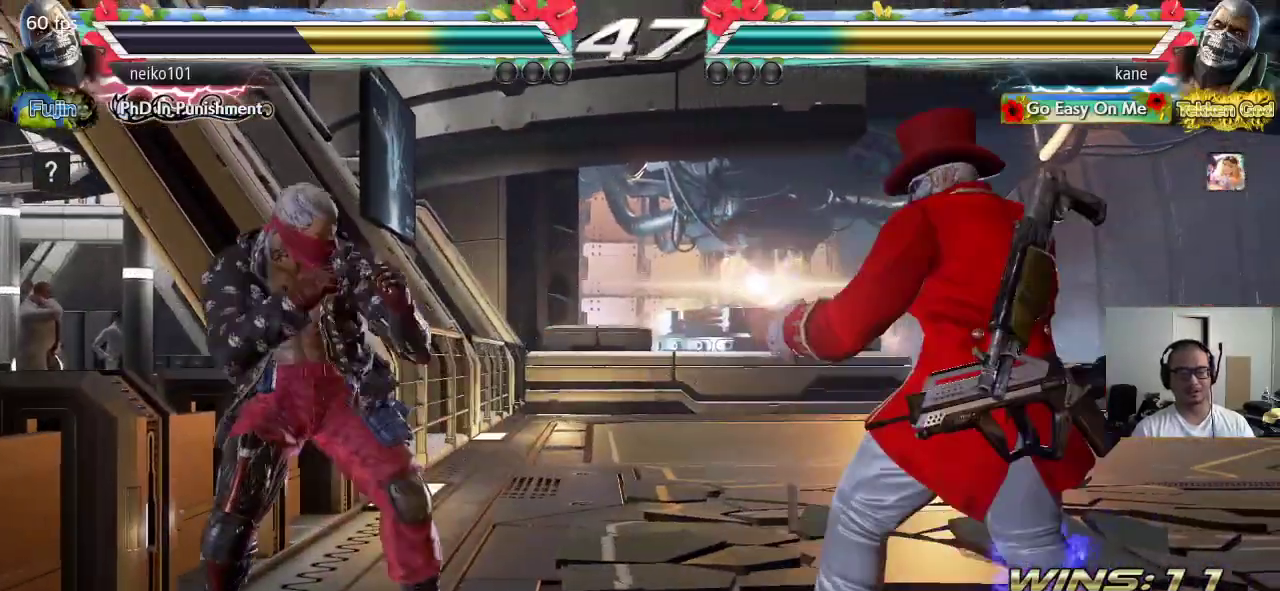
{"buttons": [], "left_stick": "center", "events": [[367, "CIRCLE", "up"], [367, "CROSS", "up"]]}
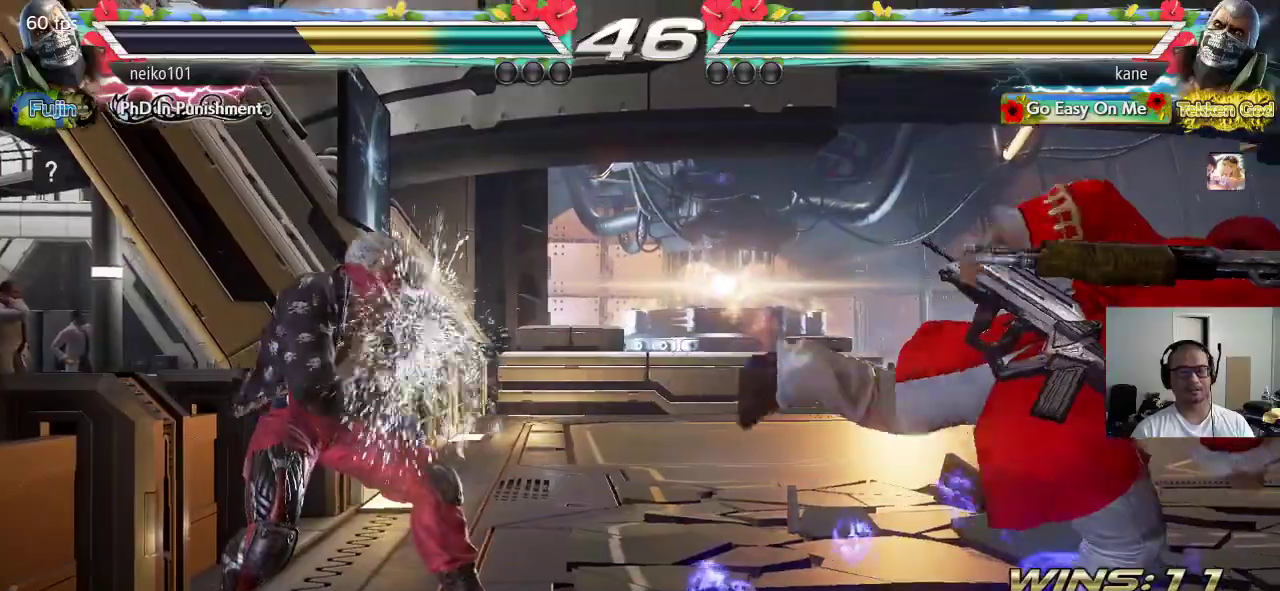
{"buttons": [], "left_stick": "right", "events": [[267, "left_stick", "right"], [333, "left_stick", "center"], [383, "left_stick", "right"]]}
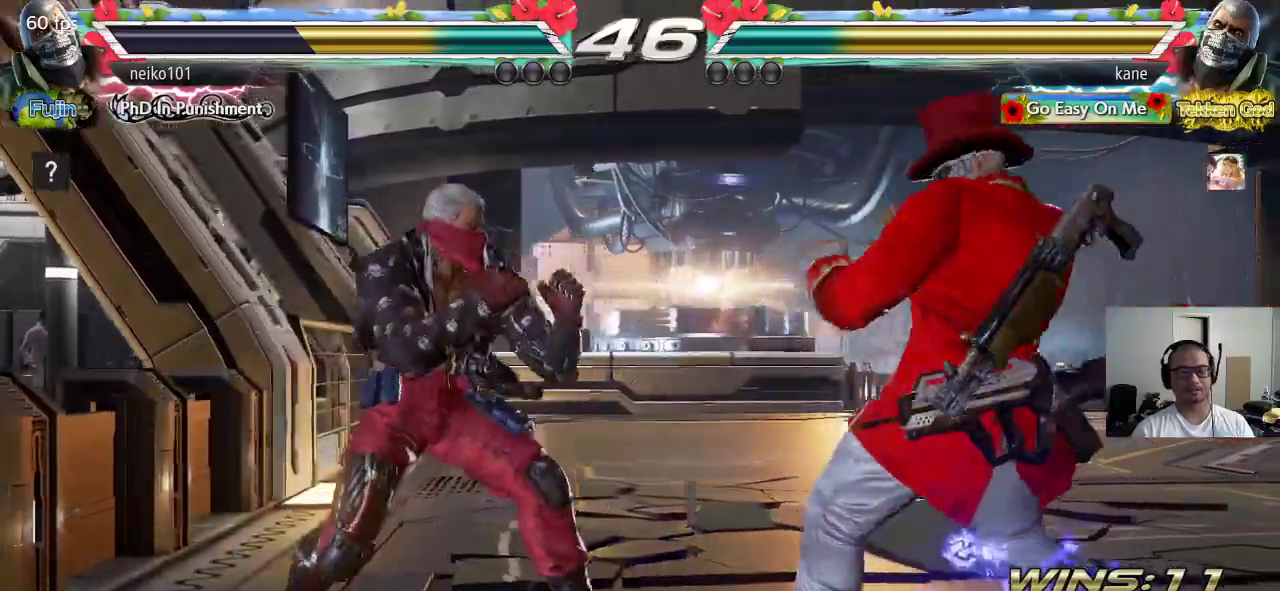
{"buttons": [], "left_stick": "center", "events": [[50, "left_stick", "down"], [150, "SQUARE", "down"], [150, "TRIANGLE", "down"], [150, "left_stick", "center"], [183, "SQUARE", "up"], [200, "TRIANGLE", "up"]]}
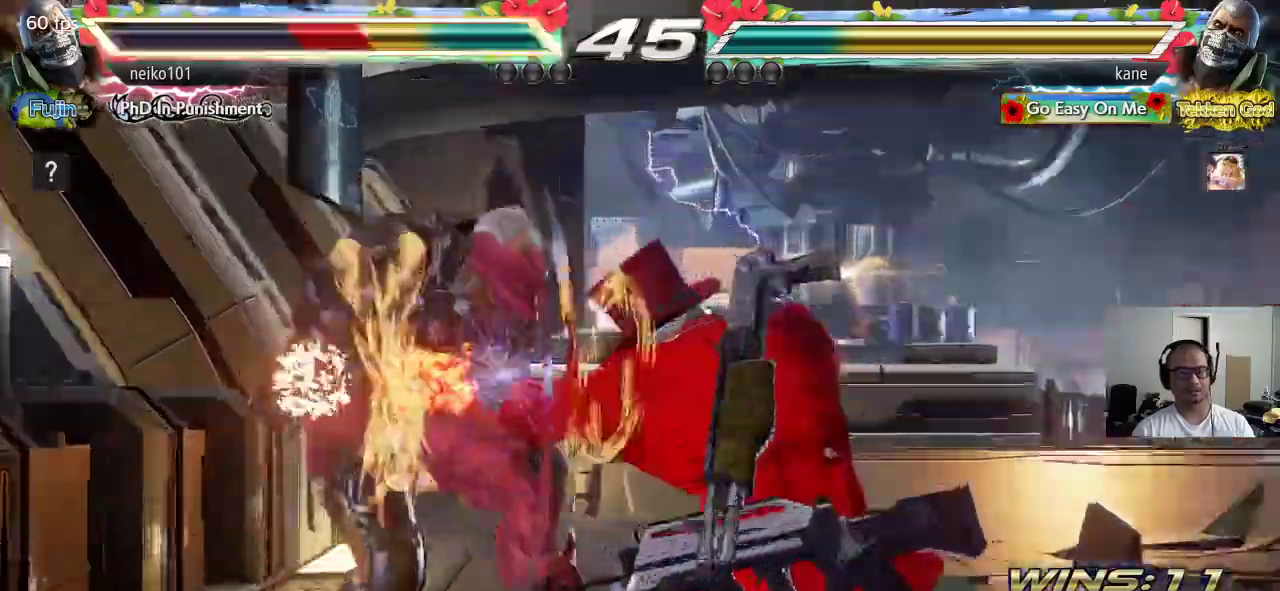
{"buttons": [], "left_stick": "center", "events": []}